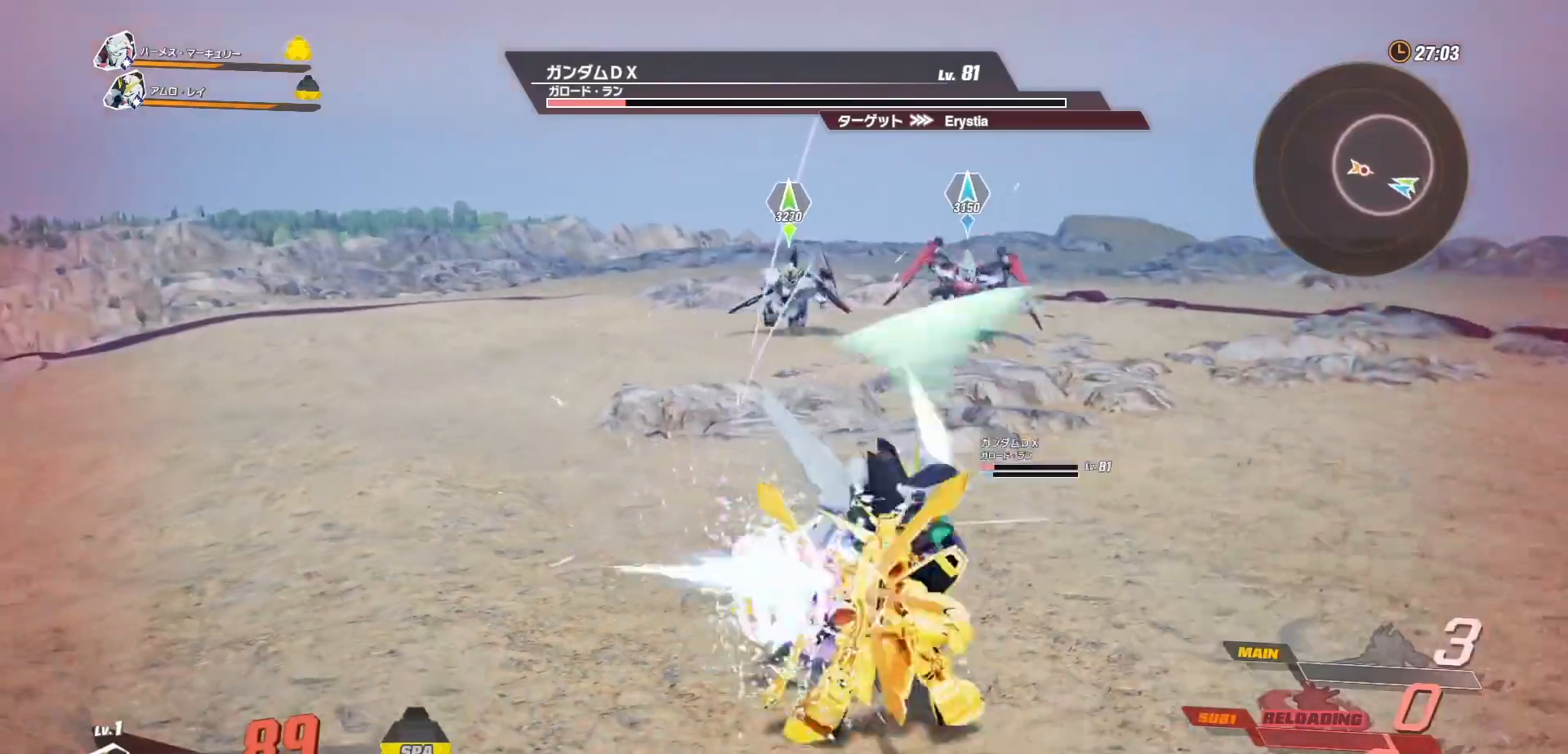
Gameplay with a controller (Xbox layout); each line is a JSON object with the inputs held at the frame after it. "events" lists button and stick changes between this image and that frame as [ms after this image, input, new state], when the widget could be followed in between.
{"buttons": [], "left_stick": "center", "right_stick": "center", "events": [[150, "R2", "up"]]}
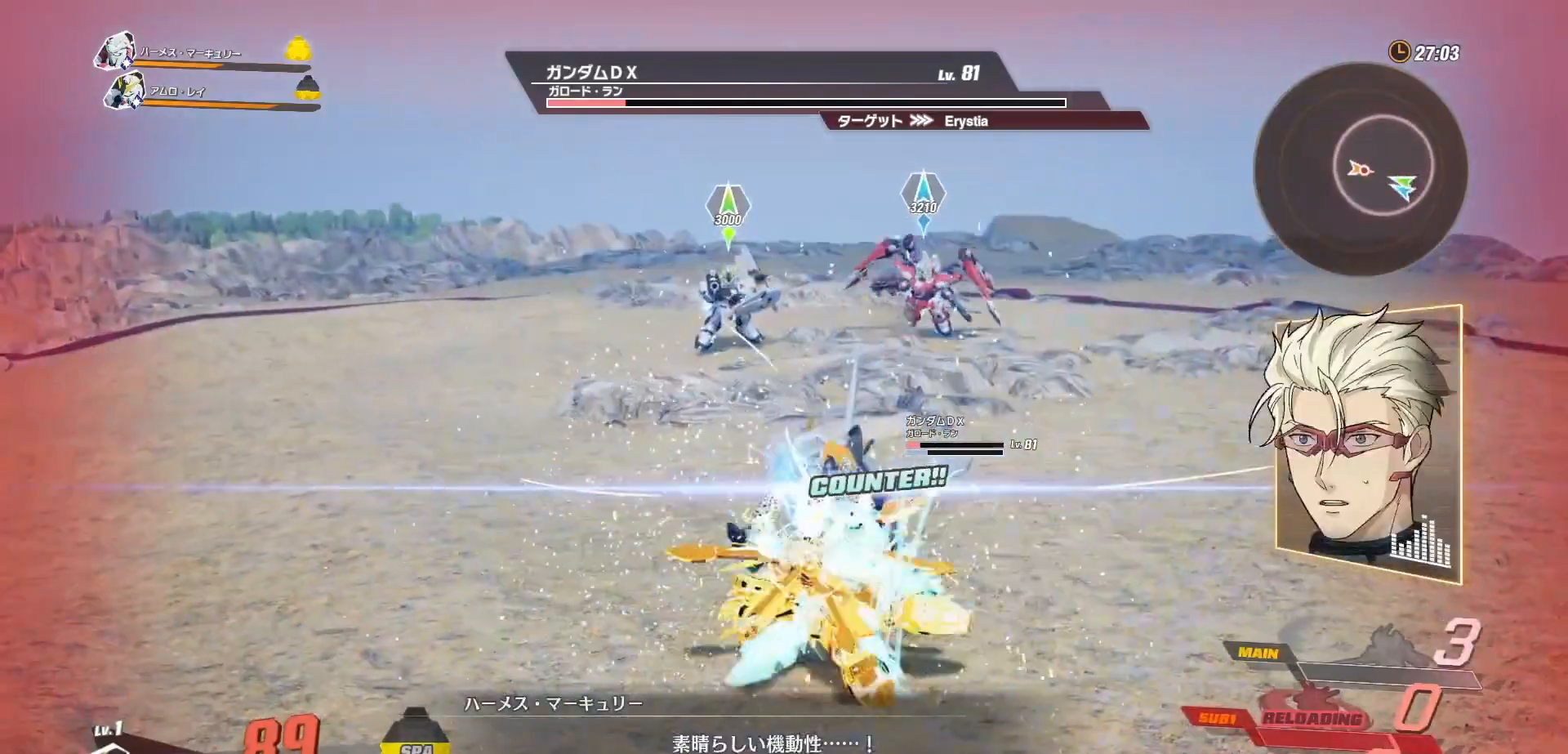
{"buttons": [], "left_stick": "center", "right_stick": "center", "events": []}
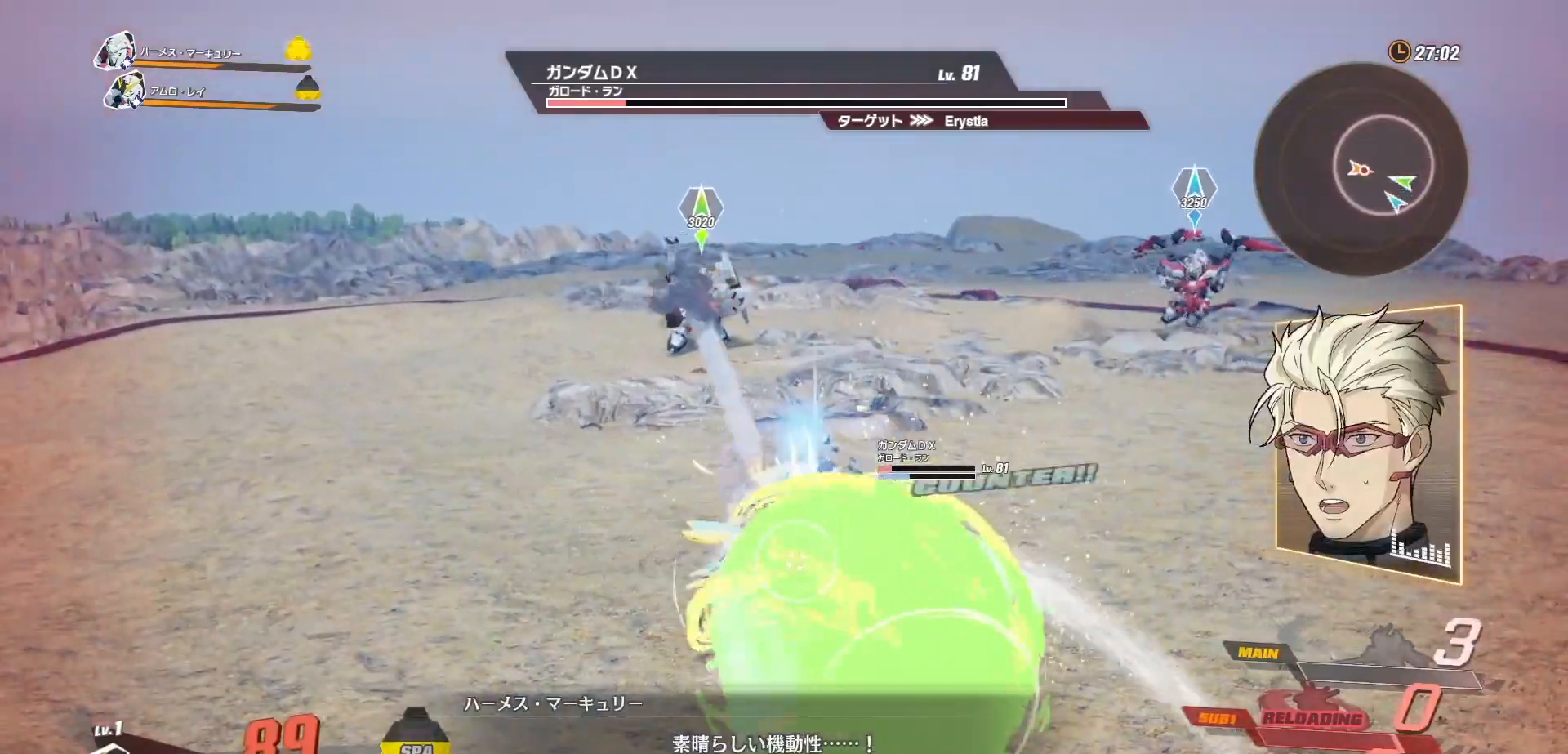
{"buttons": ["A"], "left_stick": "center", "right_stick": "center", "events": [[367, "A", "down"]]}
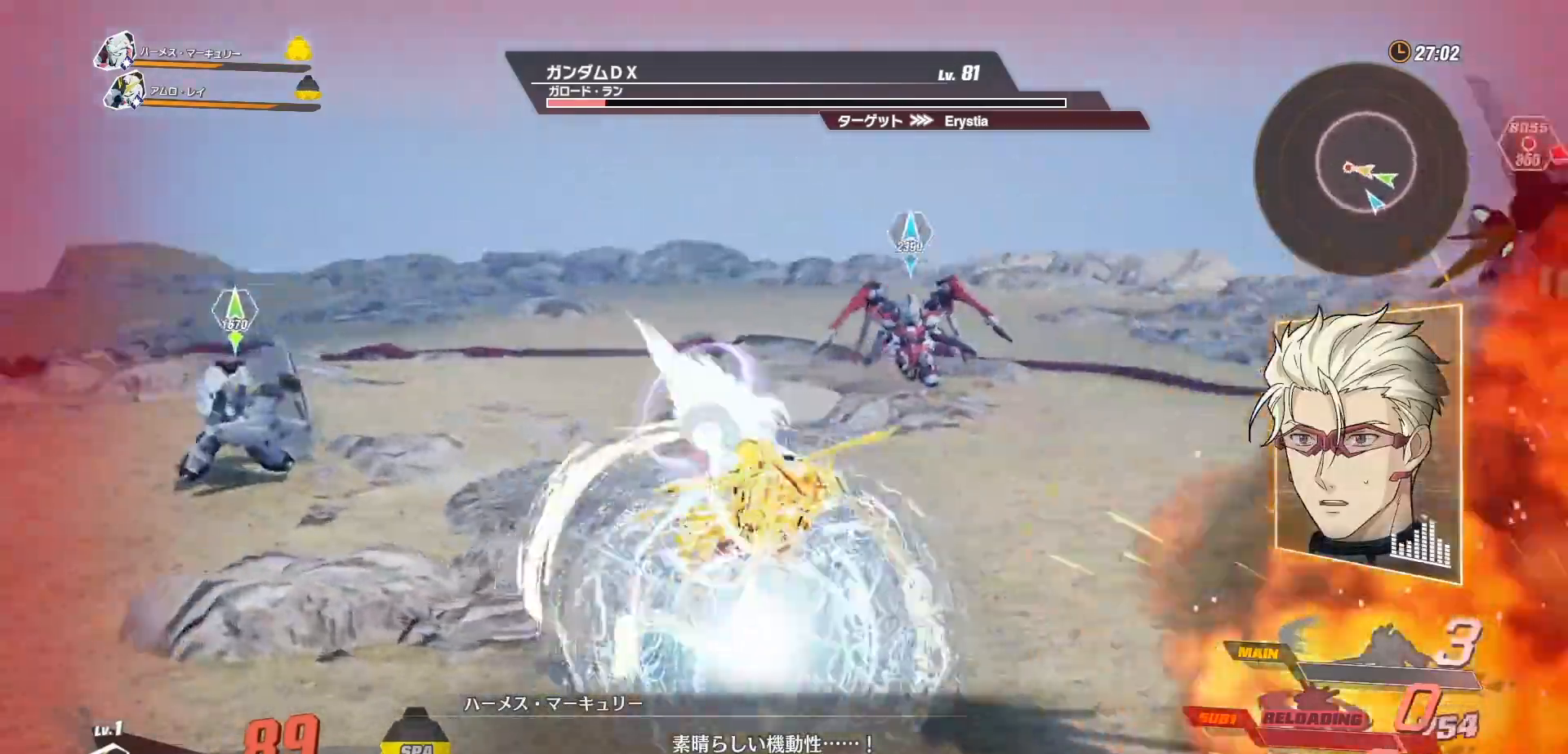
{"buttons": ["X"], "left_stick": "center", "right_stick": "center", "events": [[17, "A", "up"], [267, "X", "down"], [367, "X", "up"], [417, "X", "down"]]}
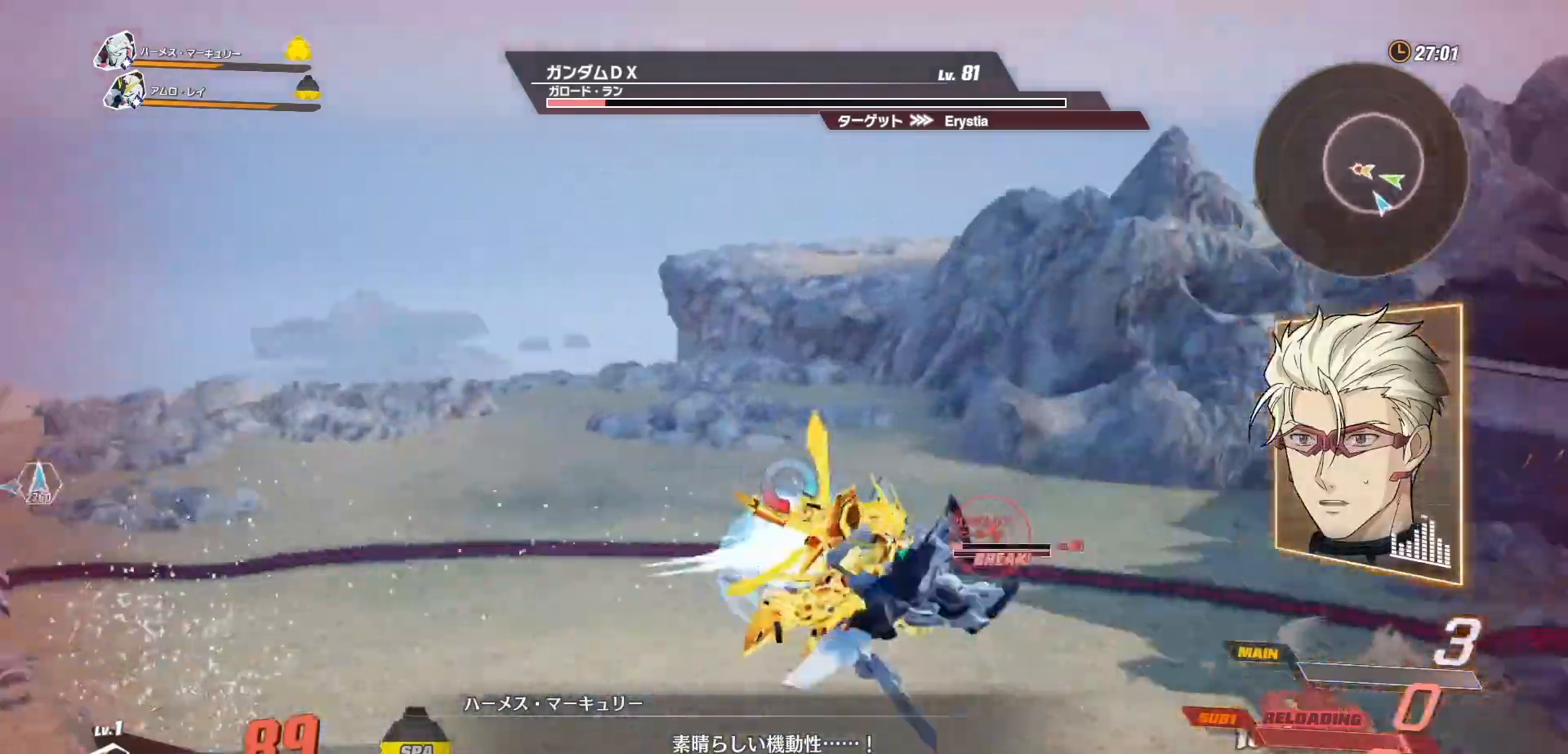
{"buttons": [], "left_stick": "center", "right_stick": "center", "events": [[17, "X", "up"], [83, "X", "down"], [167, "X", "up"], [250, "X", "down"], [317, "X", "up"], [400, "X", "down"], [500, "X", "up"]]}
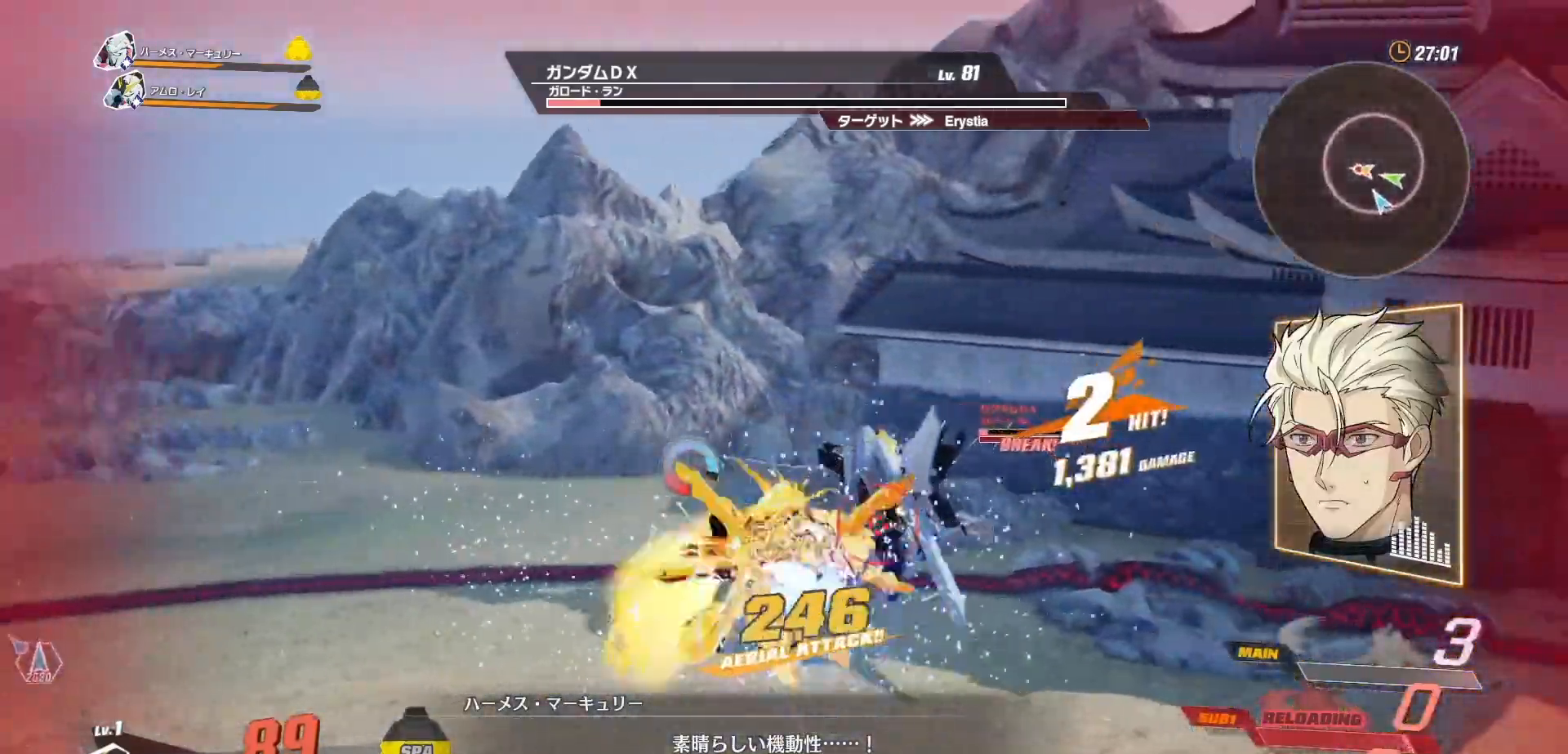
{"buttons": [], "left_stick": "center", "right_stick": "center", "events": [[50, "X", "down"], [167, "X", "up"], [250, "X", "down"], [350, "X", "up"], [400, "X", "down"], [500, "X", "up"]]}
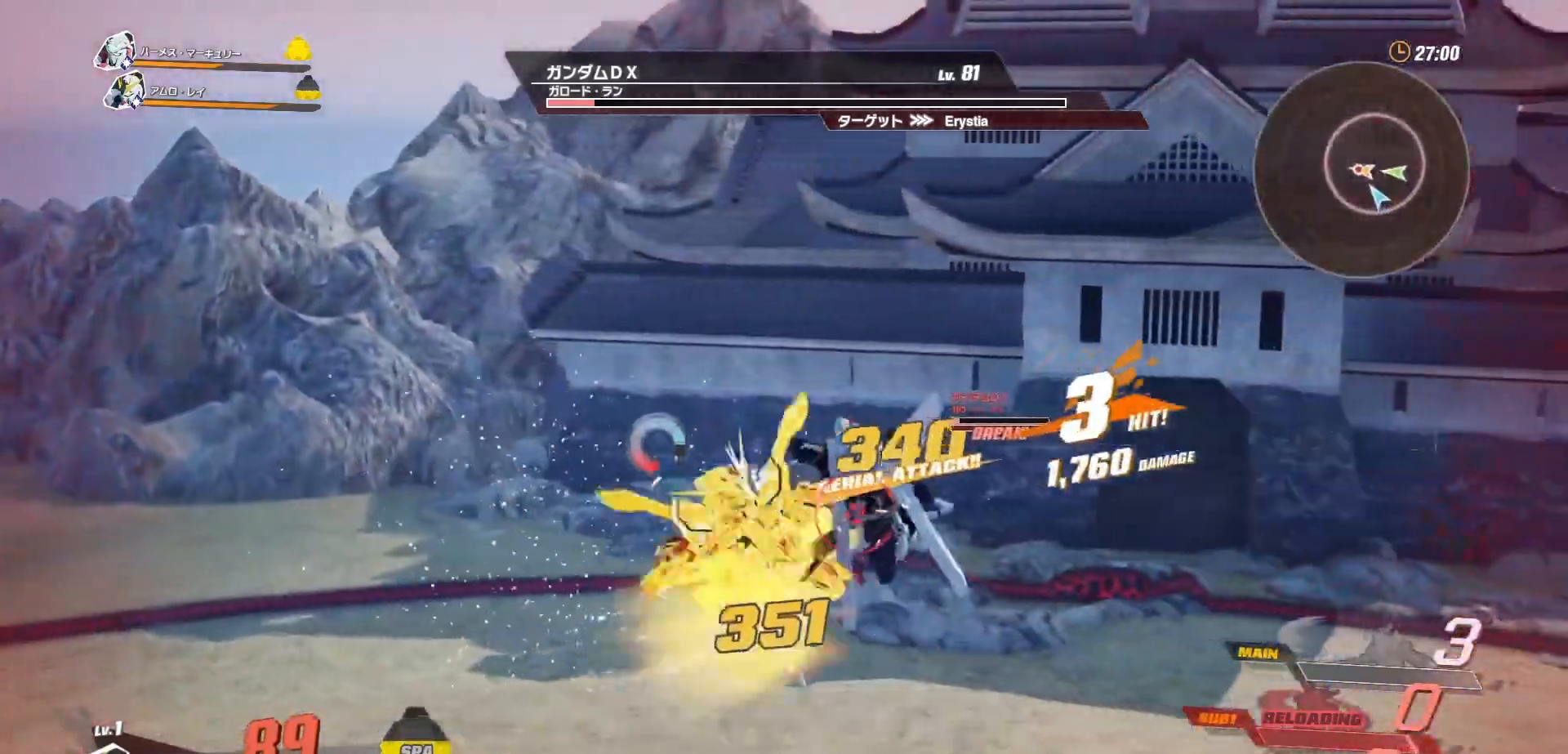
{"buttons": ["X"], "left_stick": "center", "right_stick": "center", "events": [[50, "X", "down"], [150, "X", "up"], [217, "X", "down"], [350, "X", "up"], [400, "X", "down"]]}
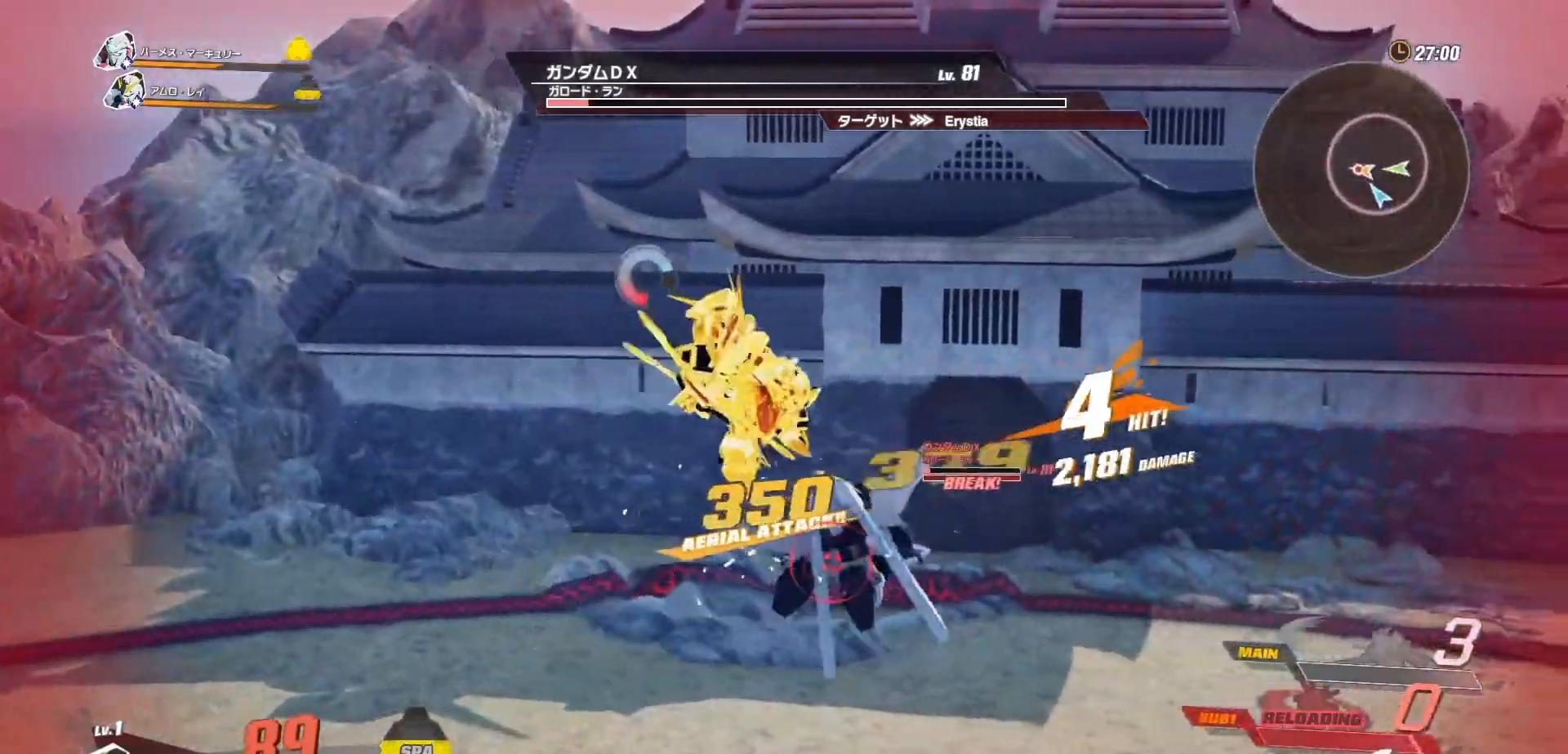
{"buttons": ["X"], "left_stick": "center", "right_stick": "center", "events": [[17, "X", "up"], [67, "X", "down"], [183, "X", "up"], [267, "X", "down"], [367, "X", "up"], [417, "X", "down"]]}
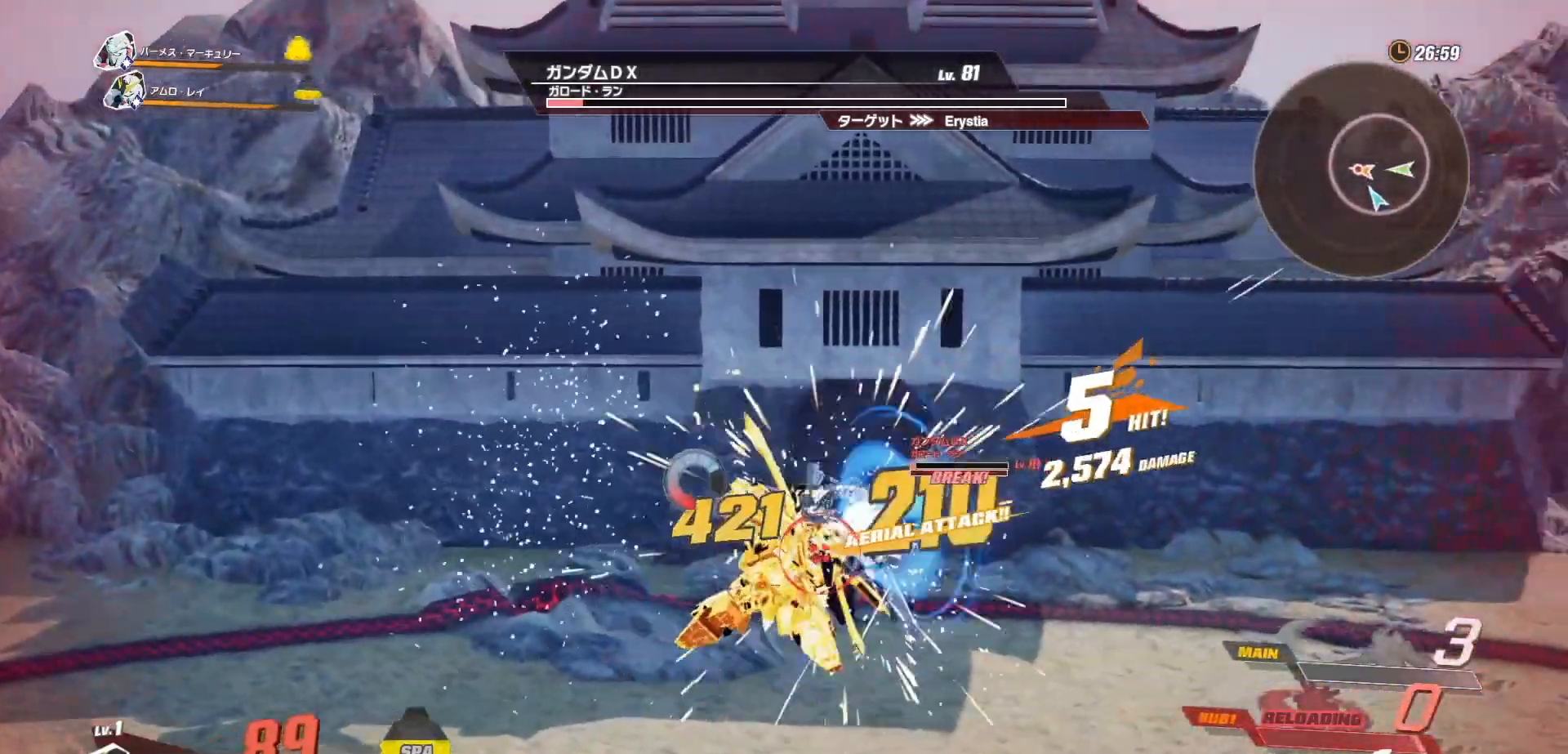
{"buttons": ["R2"], "left_stick": "center", "right_stick": "center", "events": [[33, "X", "up"], [417, "R2", "down"]]}
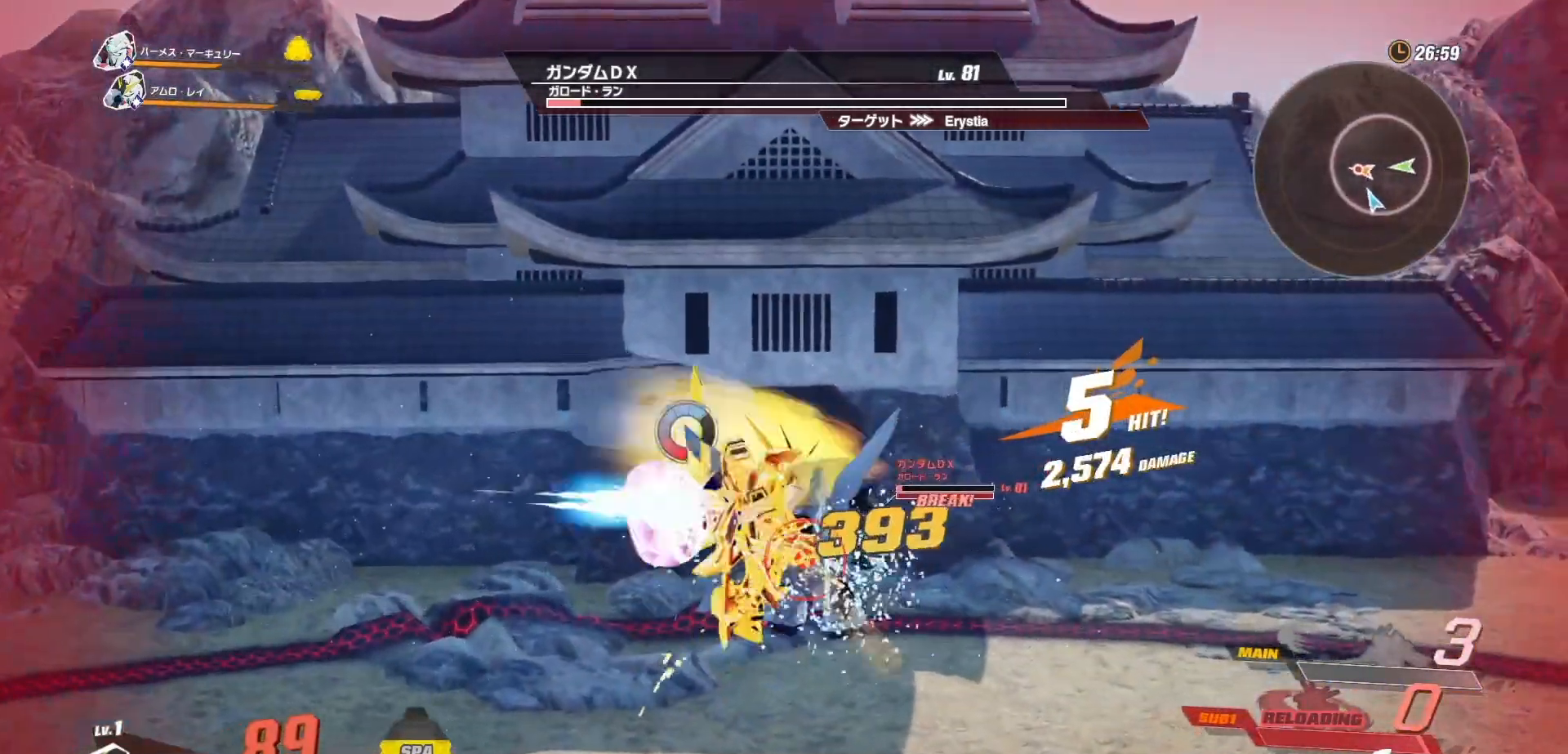
{"buttons": ["X"], "left_stick": "center", "right_stick": "center", "events": [[417, "R2", "up"], [483, "X", "down"]]}
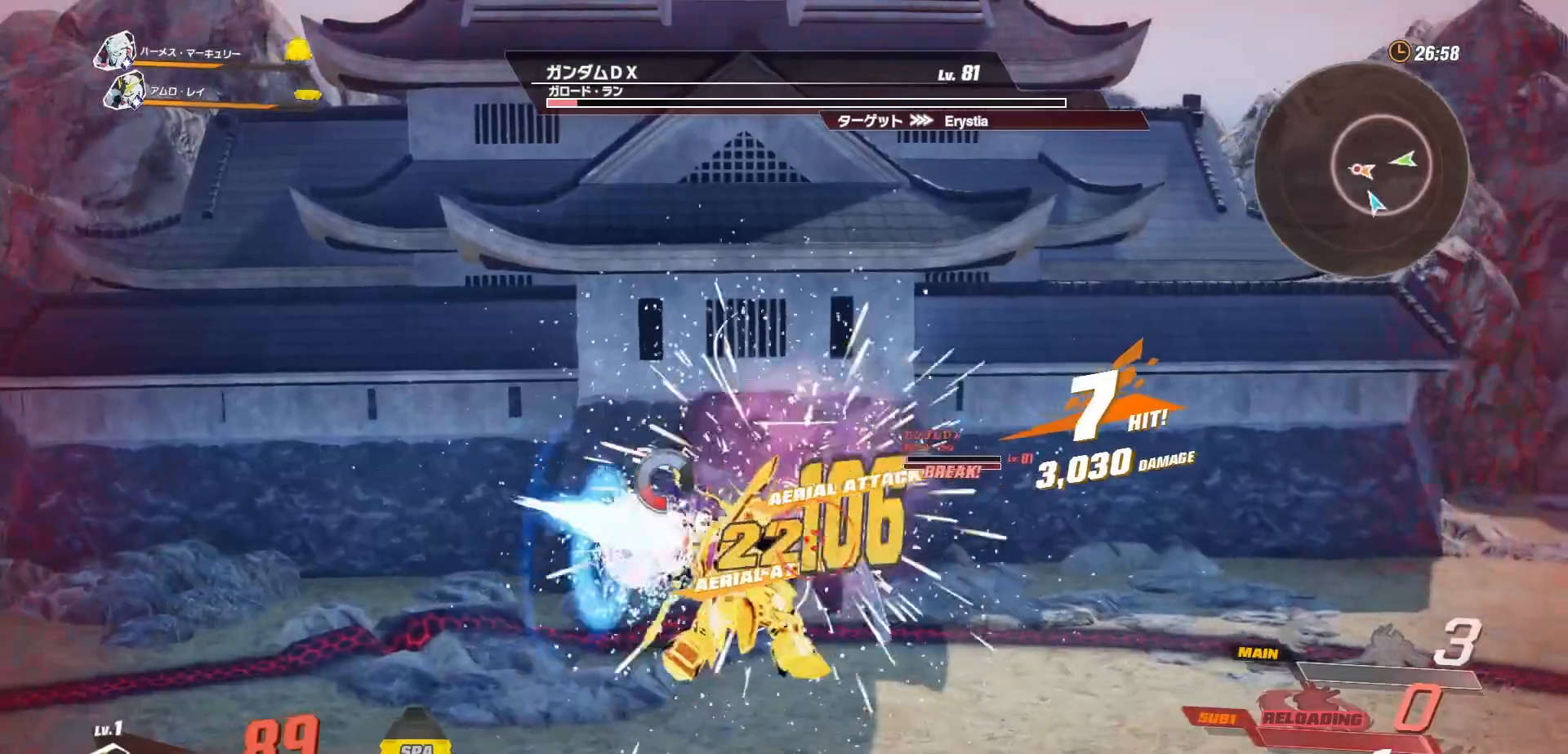
{"buttons": ["X"], "left_stick": "center", "right_stick": "center", "events": [[67, "X", "up"], [150, "X", "down"], [233, "X", "up"], [317, "X", "down"], [367, "X", "up"], [483, "X", "down"]]}
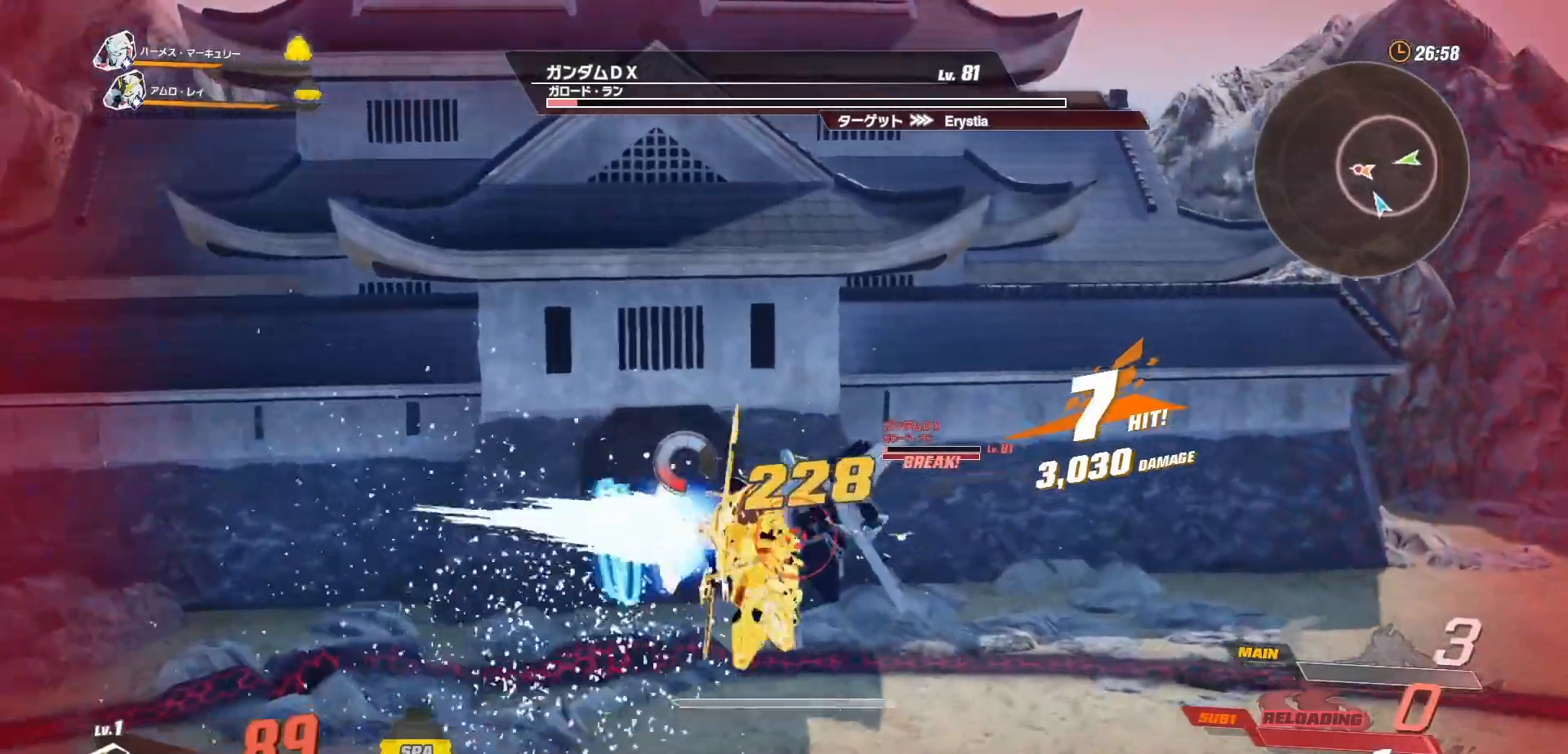
{"buttons": ["X"], "left_stick": "center", "right_stick": "center", "events": [[50, "X", "up"], [133, "X", "down"], [200, "X", "up"], [283, "X", "down"], [367, "X", "up"], [450, "X", "down"]]}
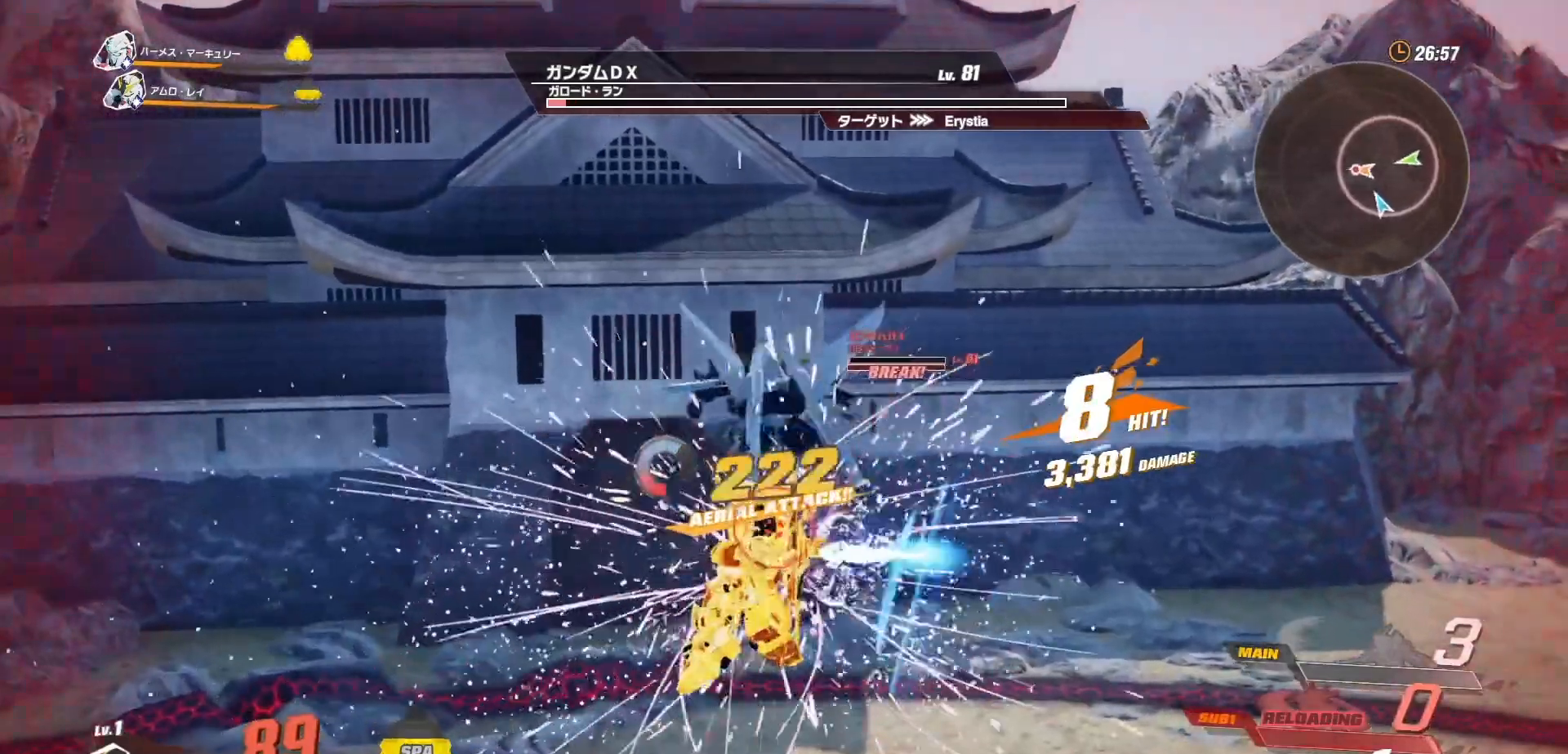
{"buttons": ["X"], "left_stick": "center", "right_stick": "center", "events": [[33, "X", "up"], [133, "X", "down"], [200, "X", "up"], [300, "X", "down"], [350, "X", "up"], [433, "X", "down"]]}
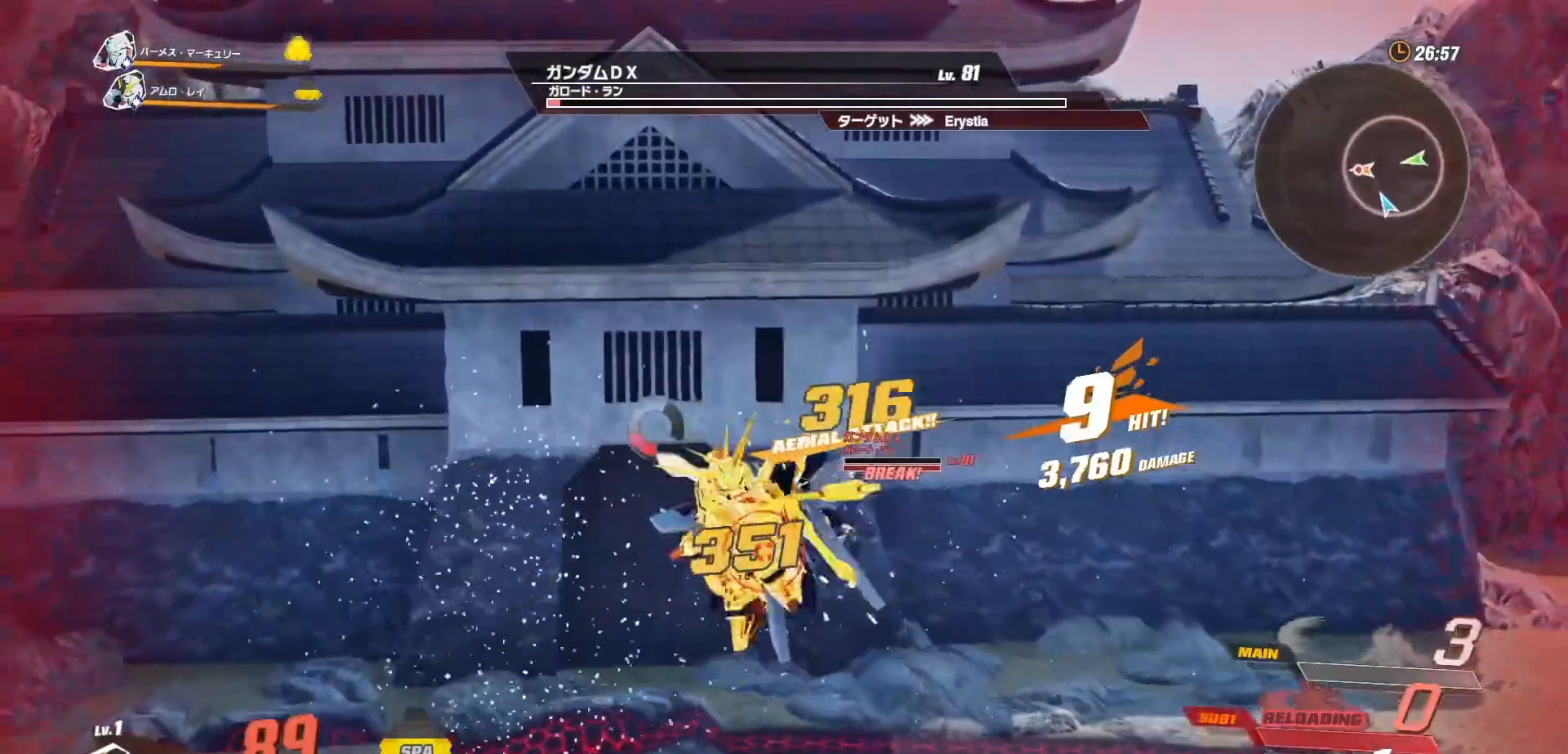
{"buttons": ["X"], "left_stick": "center", "right_stick": "center", "events": [[17, "X", "up"], [117, "X", "down"], [183, "X", "up"], [283, "X", "down"], [350, "X", "up"], [433, "X", "down"]]}
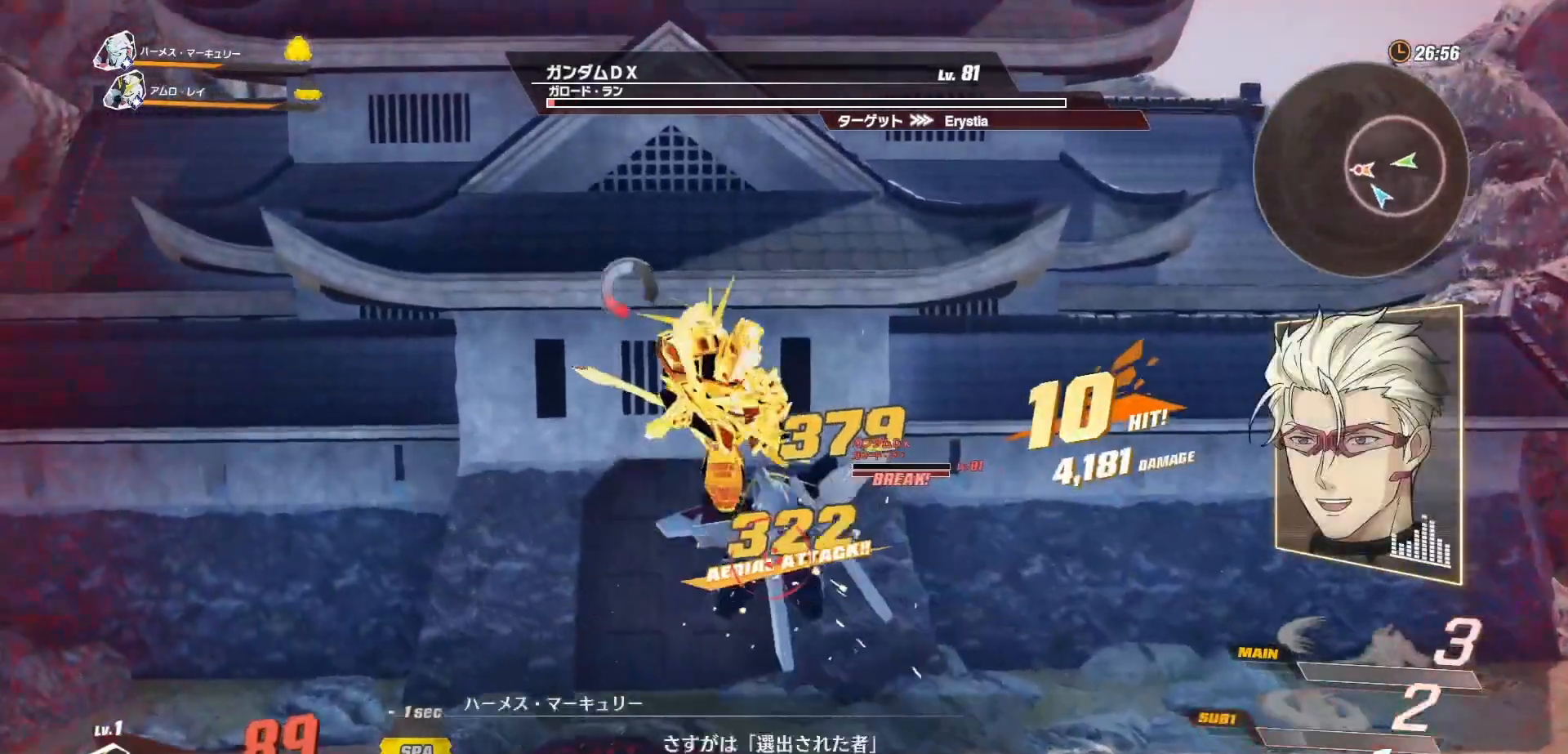
{"buttons": ["X"], "left_stick": "center", "right_stick": "center", "events": [[33, "X", "up"], [117, "X", "down"], [200, "X", "up"], [300, "X", "down"], [383, "X", "up"], [467, "X", "down"]]}
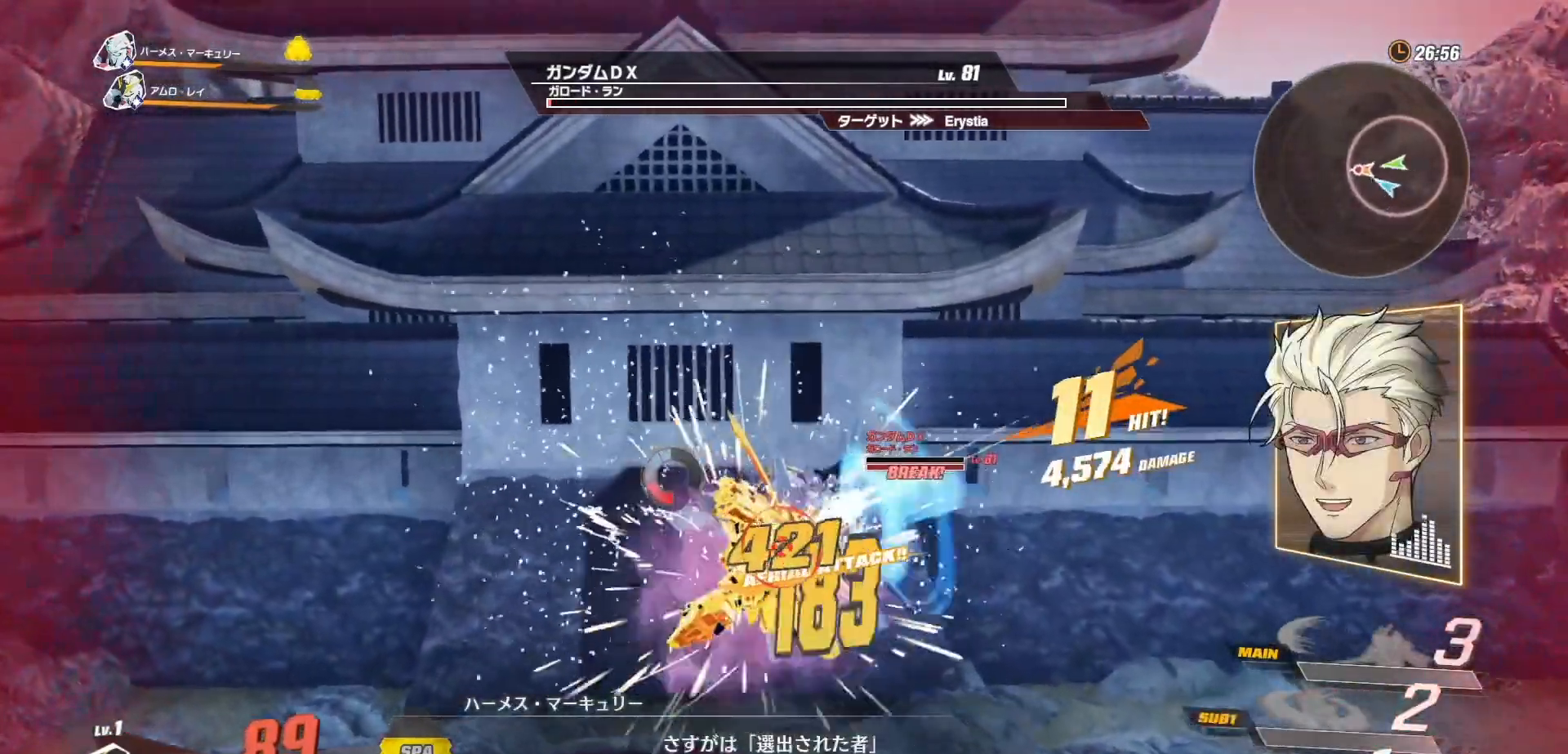
{"buttons": [], "left_stick": "center", "right_stick": "center", "events": [[67, "X", "up"]]}
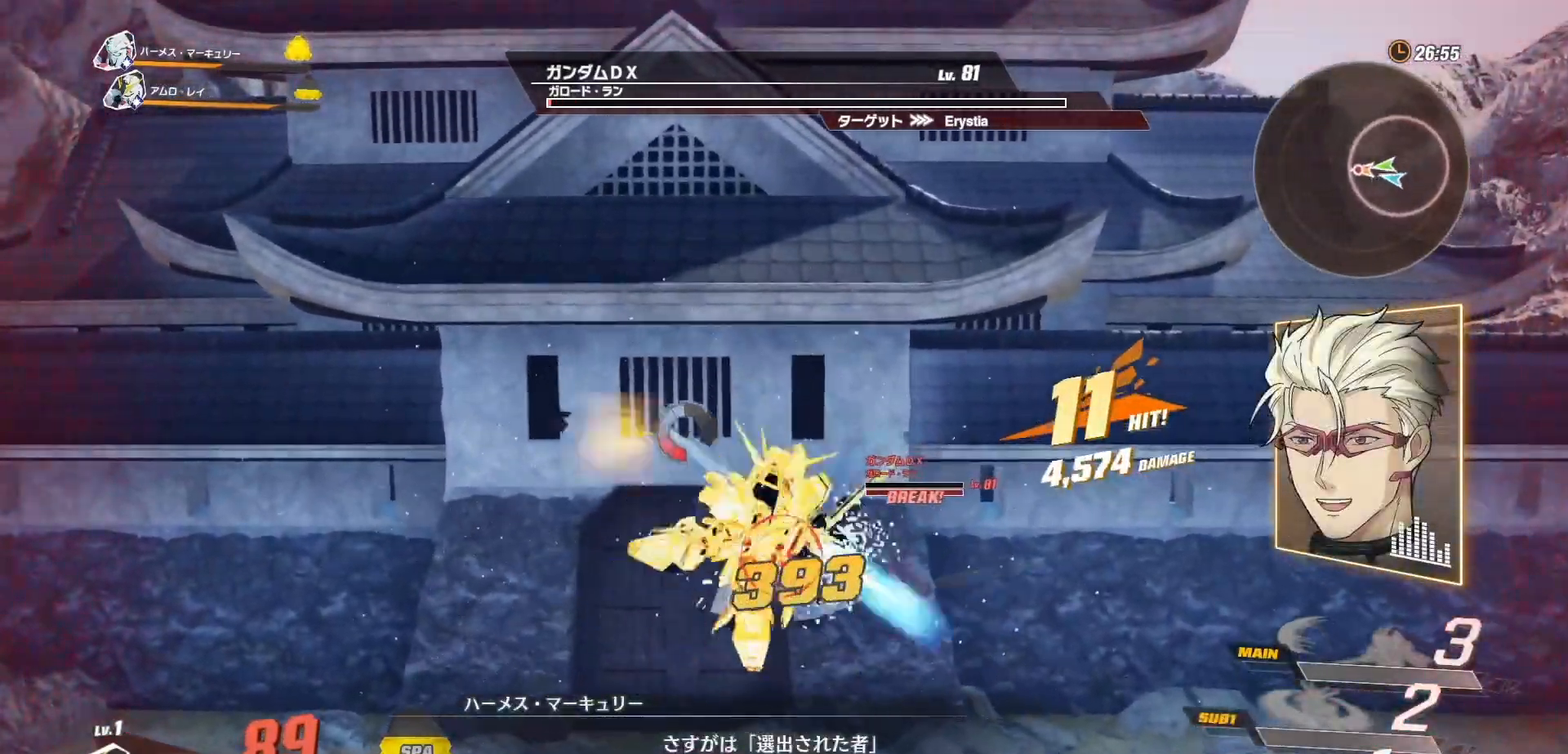
{"buttons": ["START"], "left_stick": "center", "right_stick": "center", "events": [[417, "START", "down"]]}
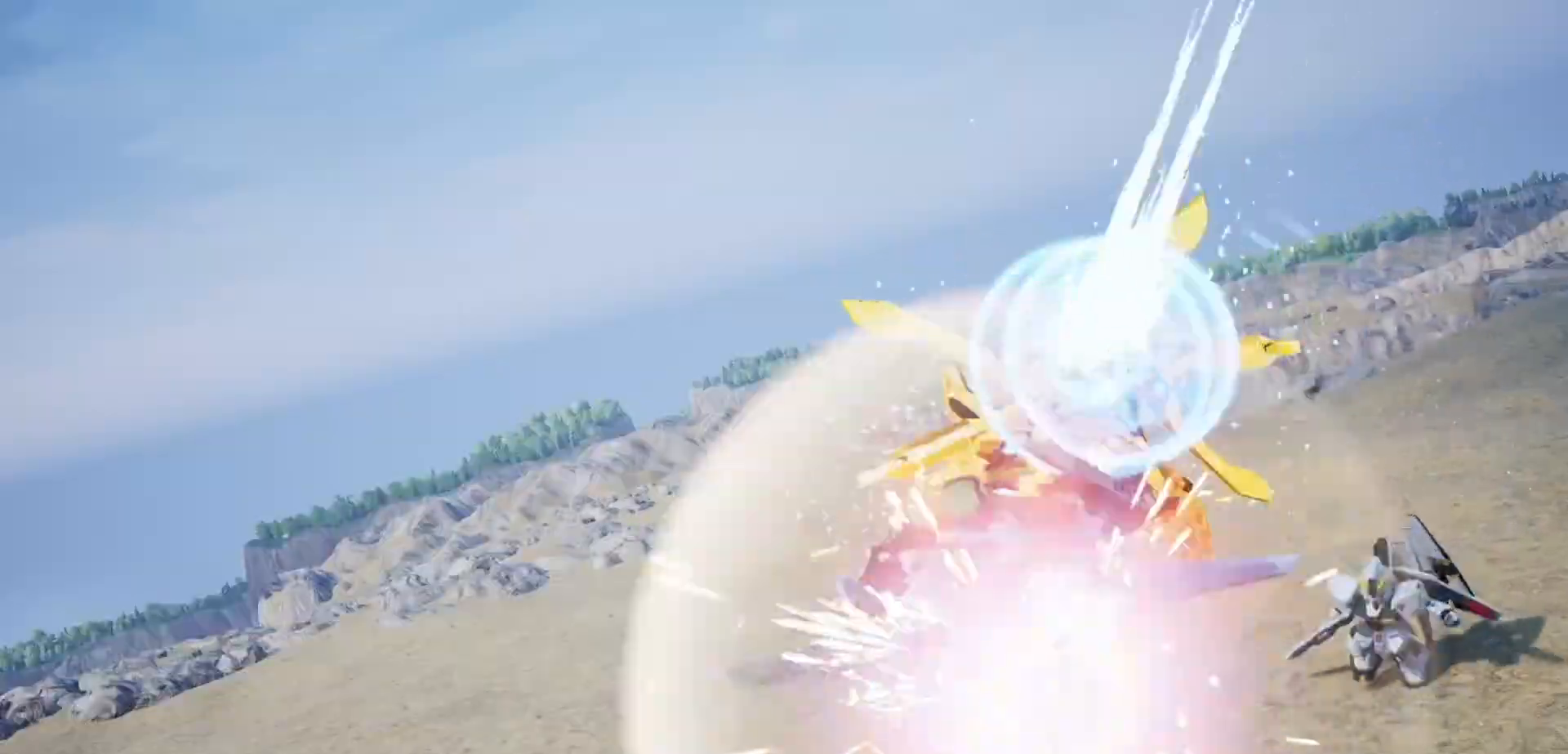
{"buttons": [], "left_stick": "center", "right_stick": "center", "events": [[17, "START", "up"], [117, "START", "down"], [200, "L3", "down"], [233, "START", "up"], [283, "L3", "up"]]}
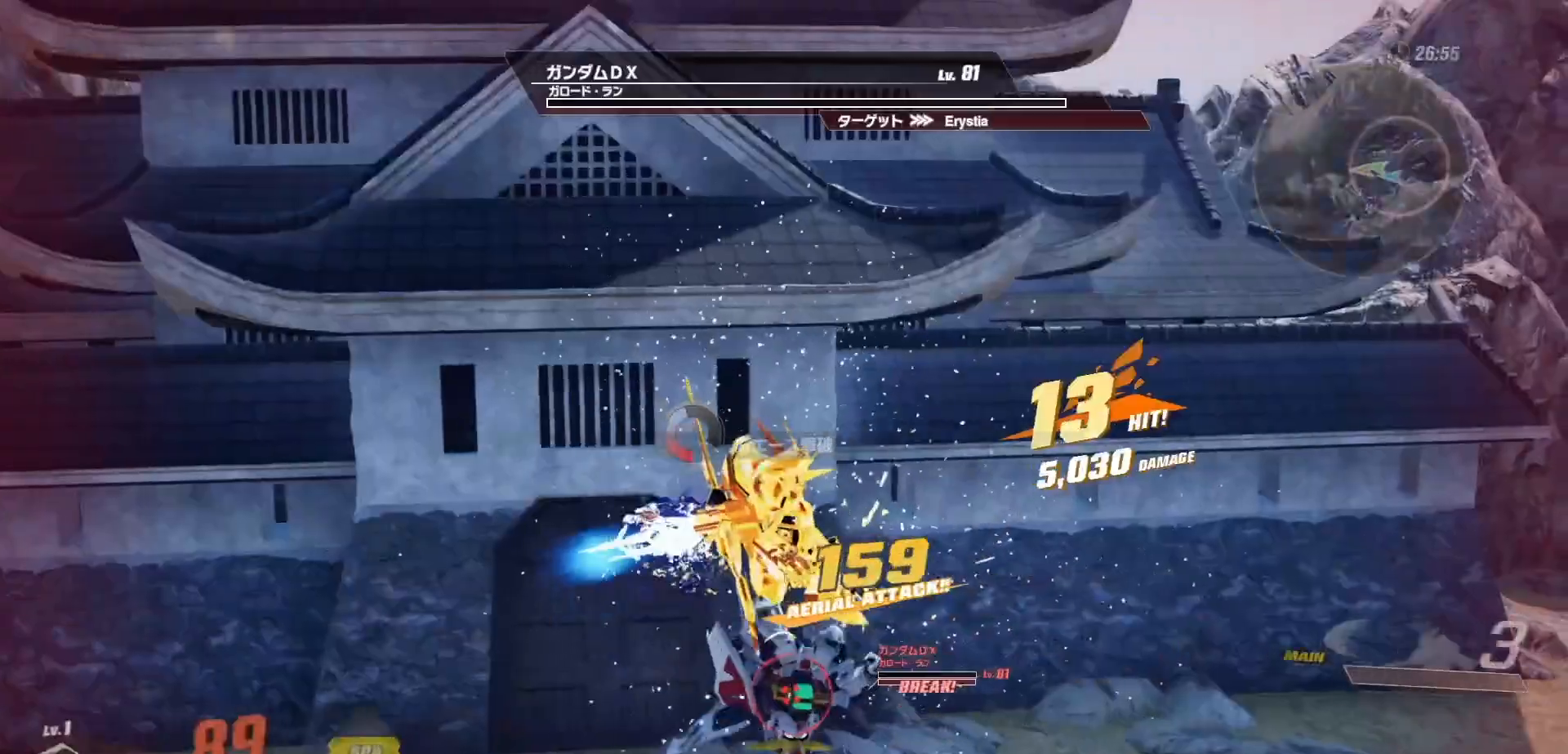
{"buttons": ["DPAD_DOWN"], "left_stick": "center", "right_stick": "center", "events": [[67, "L3", "down"], [150, "L3", "up"], [467, "DPAD_DOWN", "down"]]}
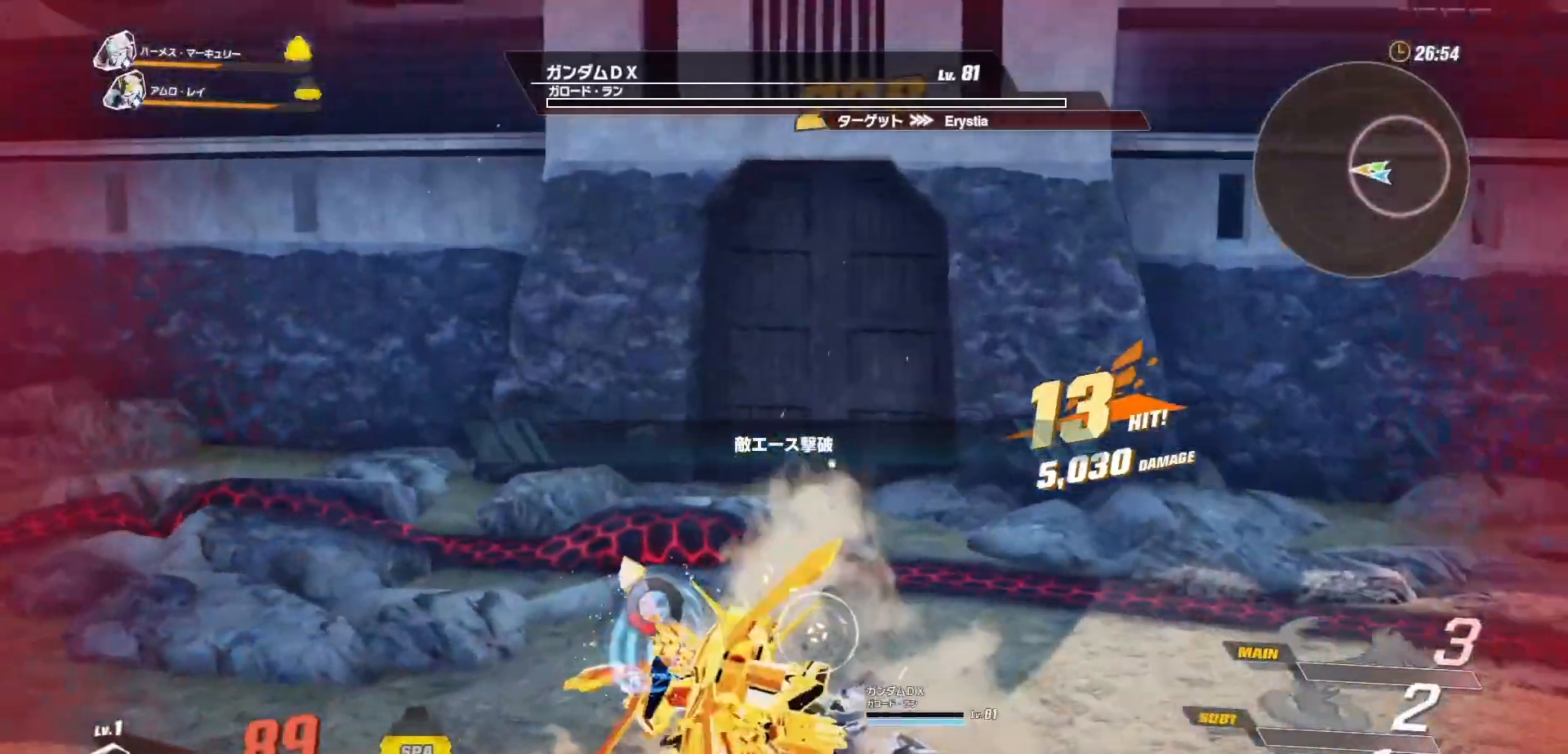
{"buttons": ["DPAD_DOWN"], "left_stick": "center", "right_stick": "center", "events": []}
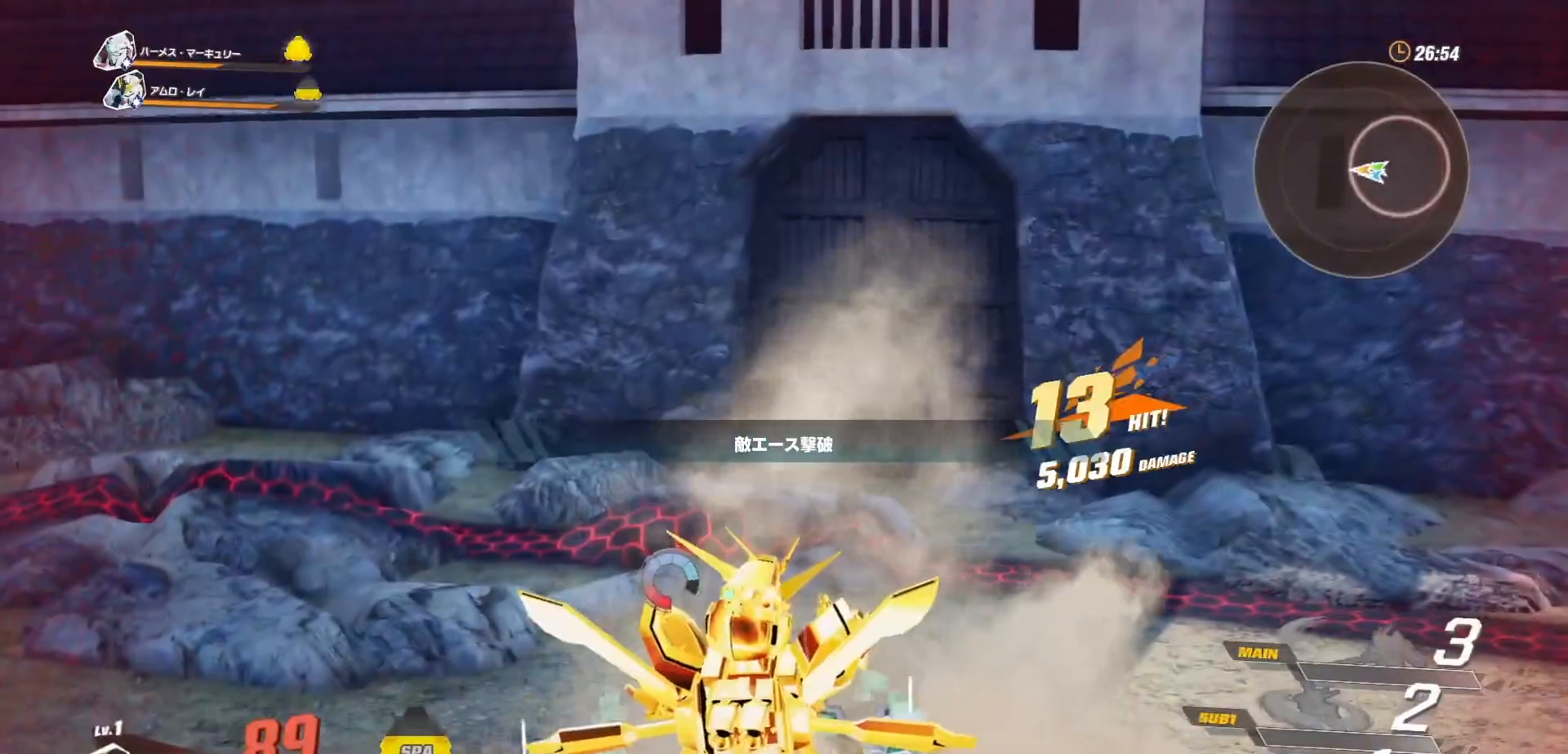
{"buttons": ["DPAD_DOWN"], "left_stick": "center", "right_stick": "center", "events": []}
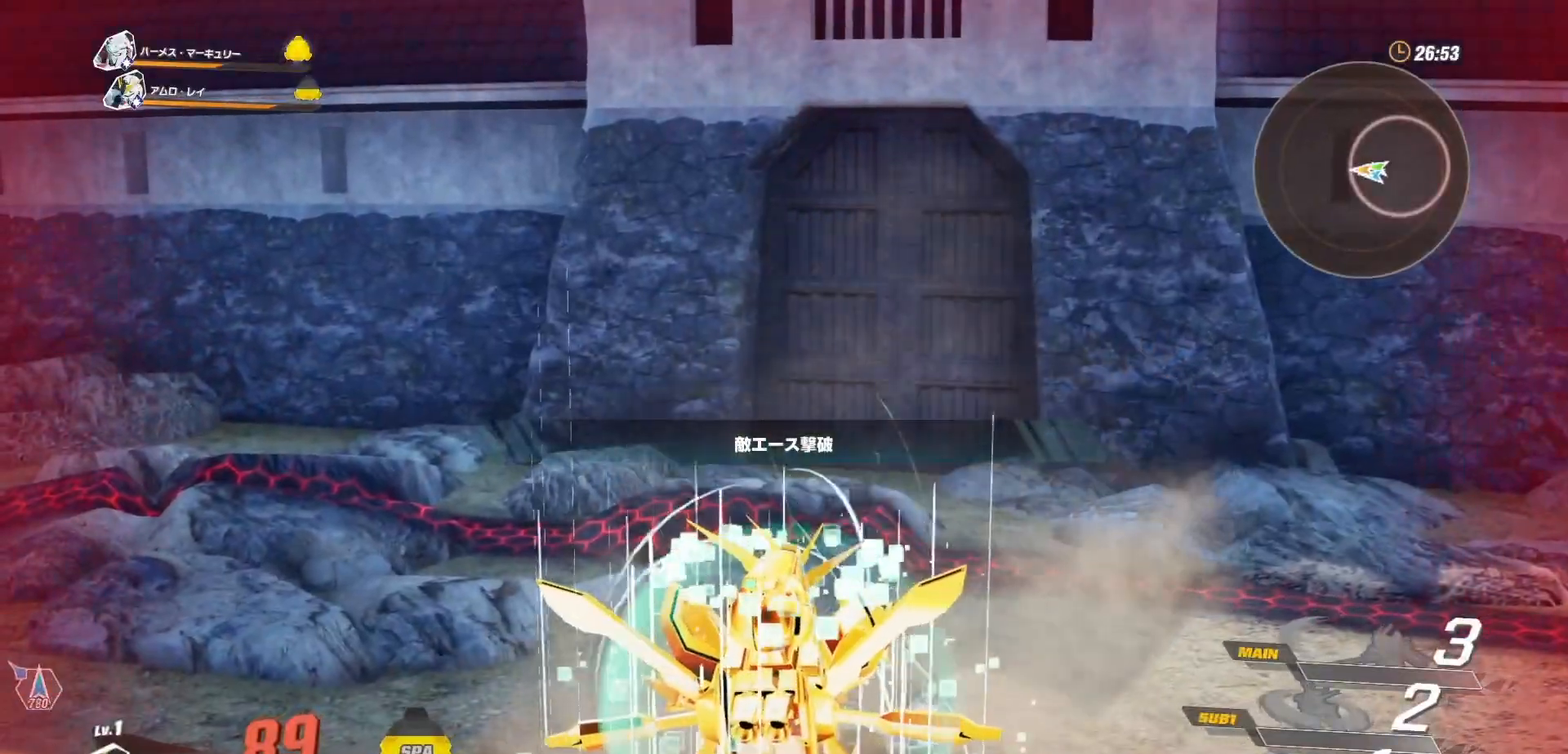
{"buttons": ["DPAD_DOWN"], "left_stick": "center", "right_stick": "center", "events": []}
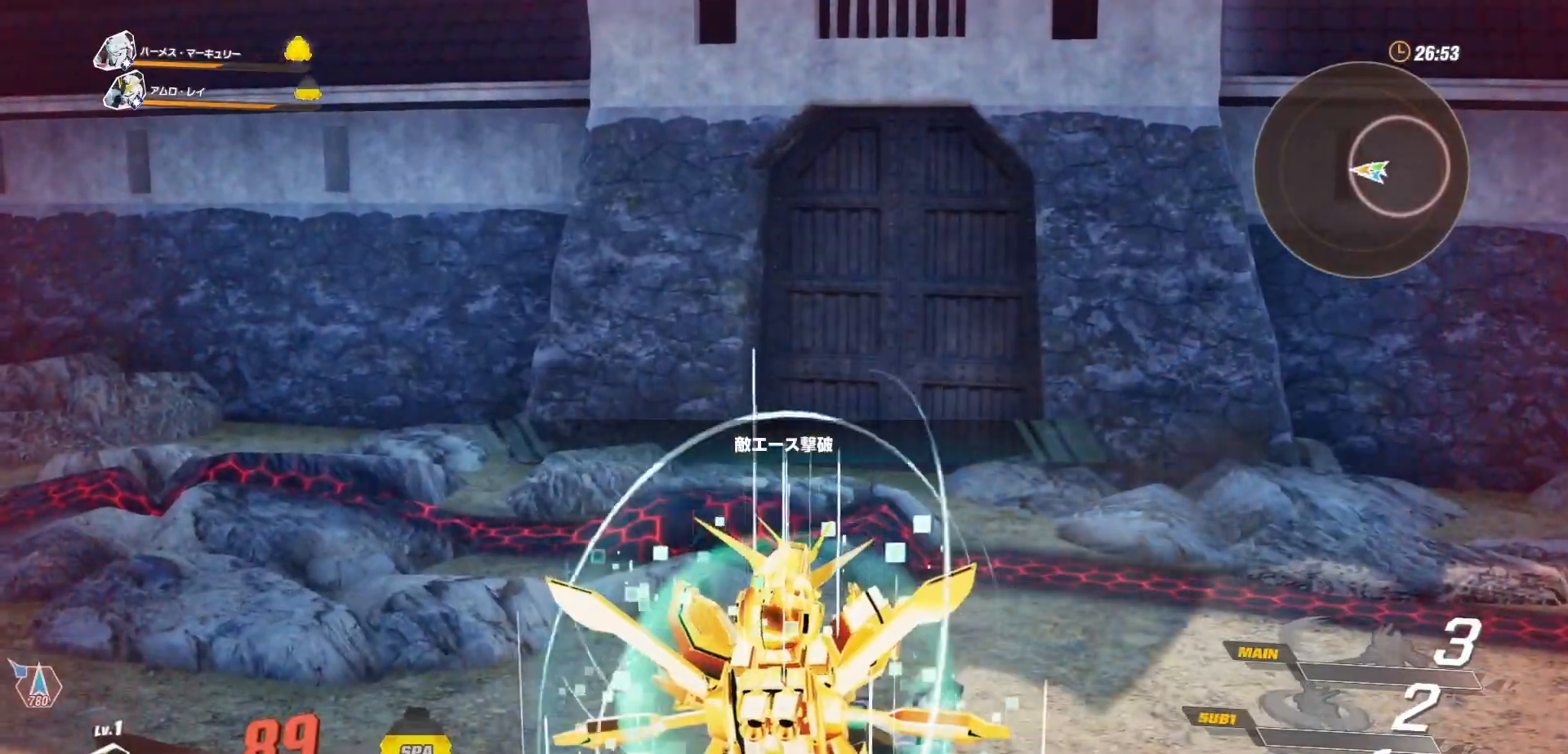
{"buttons": ["DPAD_DOWN"], "left_stick": "center", "right_stick": "center", "events": []}
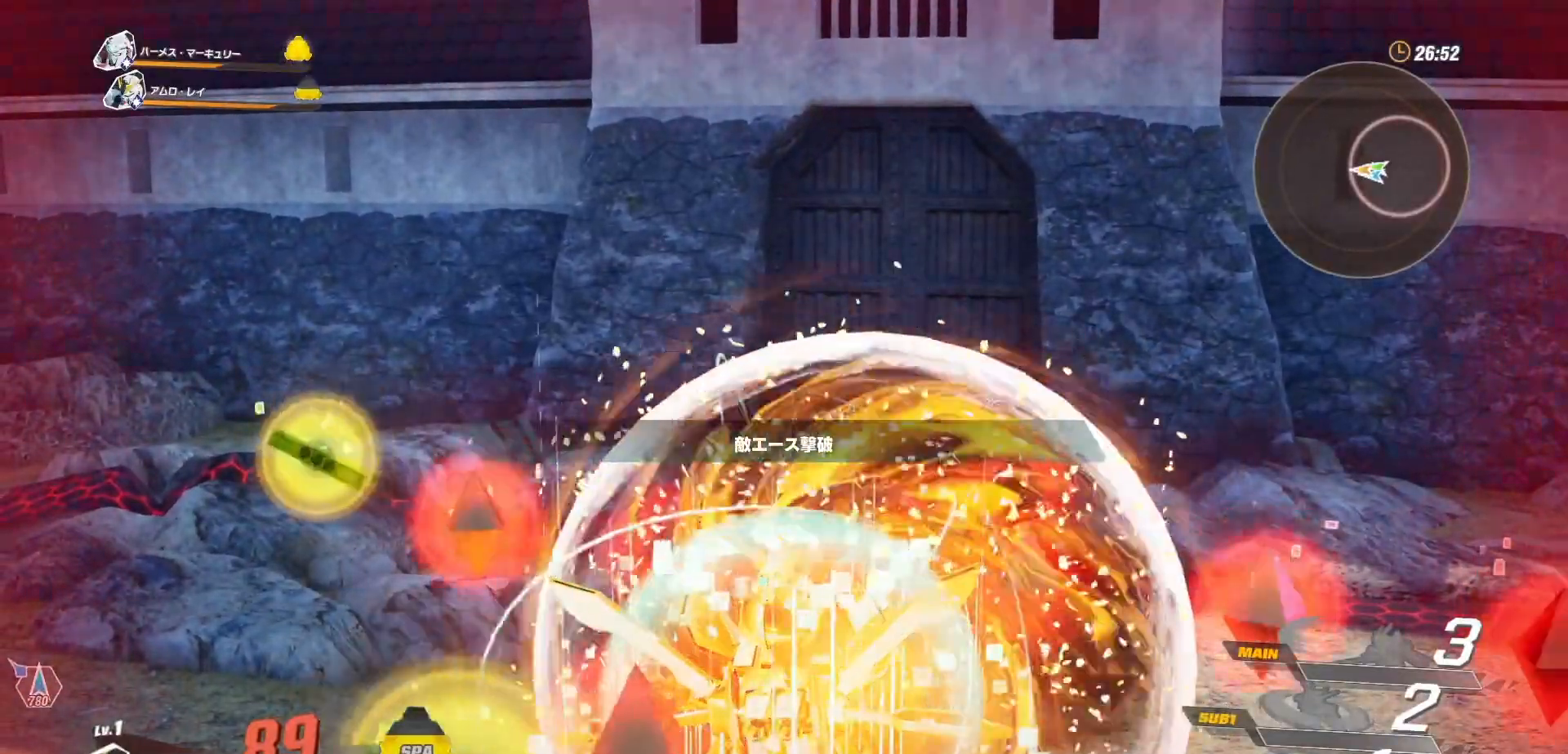
{"buttons": [], "left_stick": "center", "right_stick": "center", "events": [[450, "DPAD_DOWN", "up"]]}
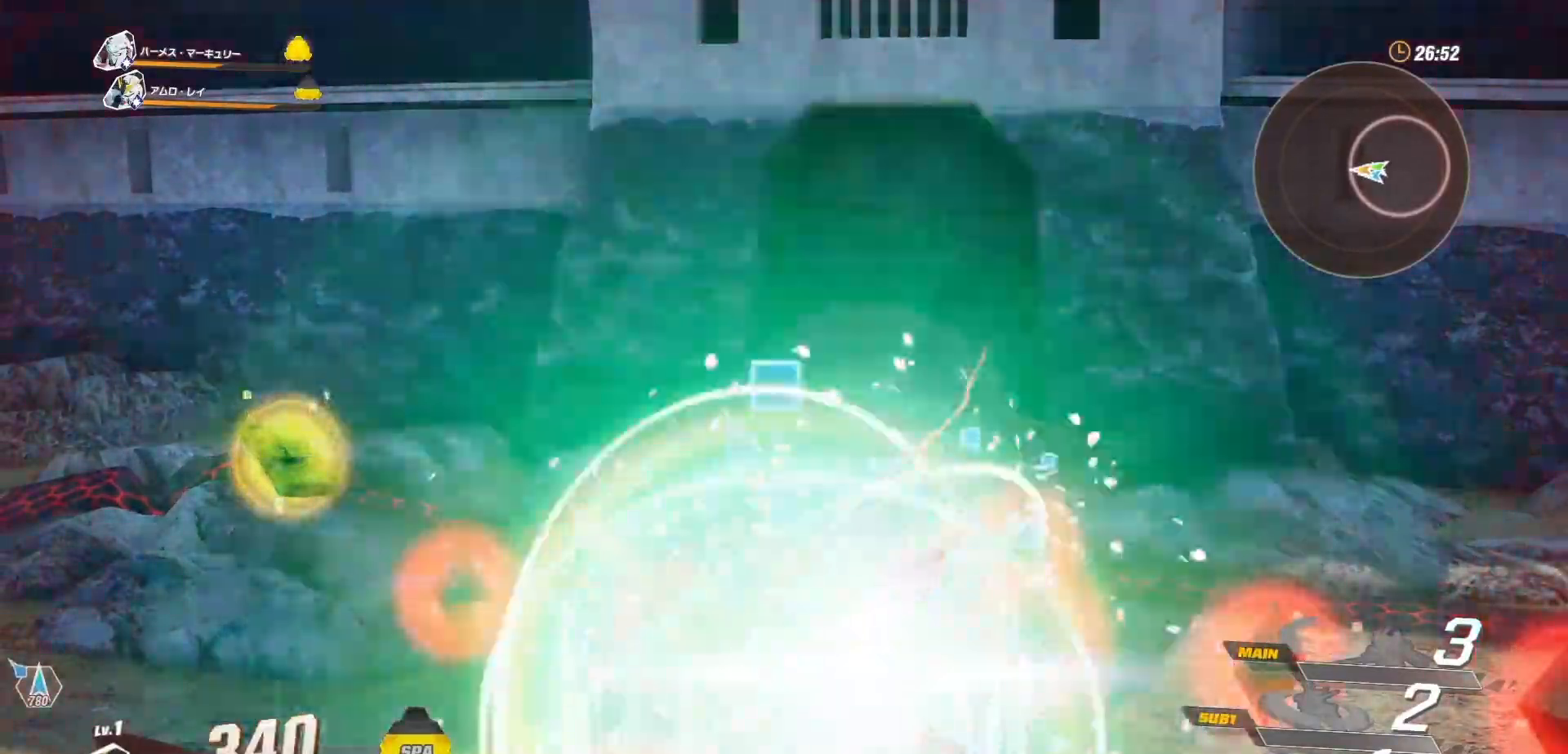
{"buttons": [], "left_stick": "left", "right_stick": "left", "events": [[67, "right_stick", "left"], [100, "left_stick", "left"]]}
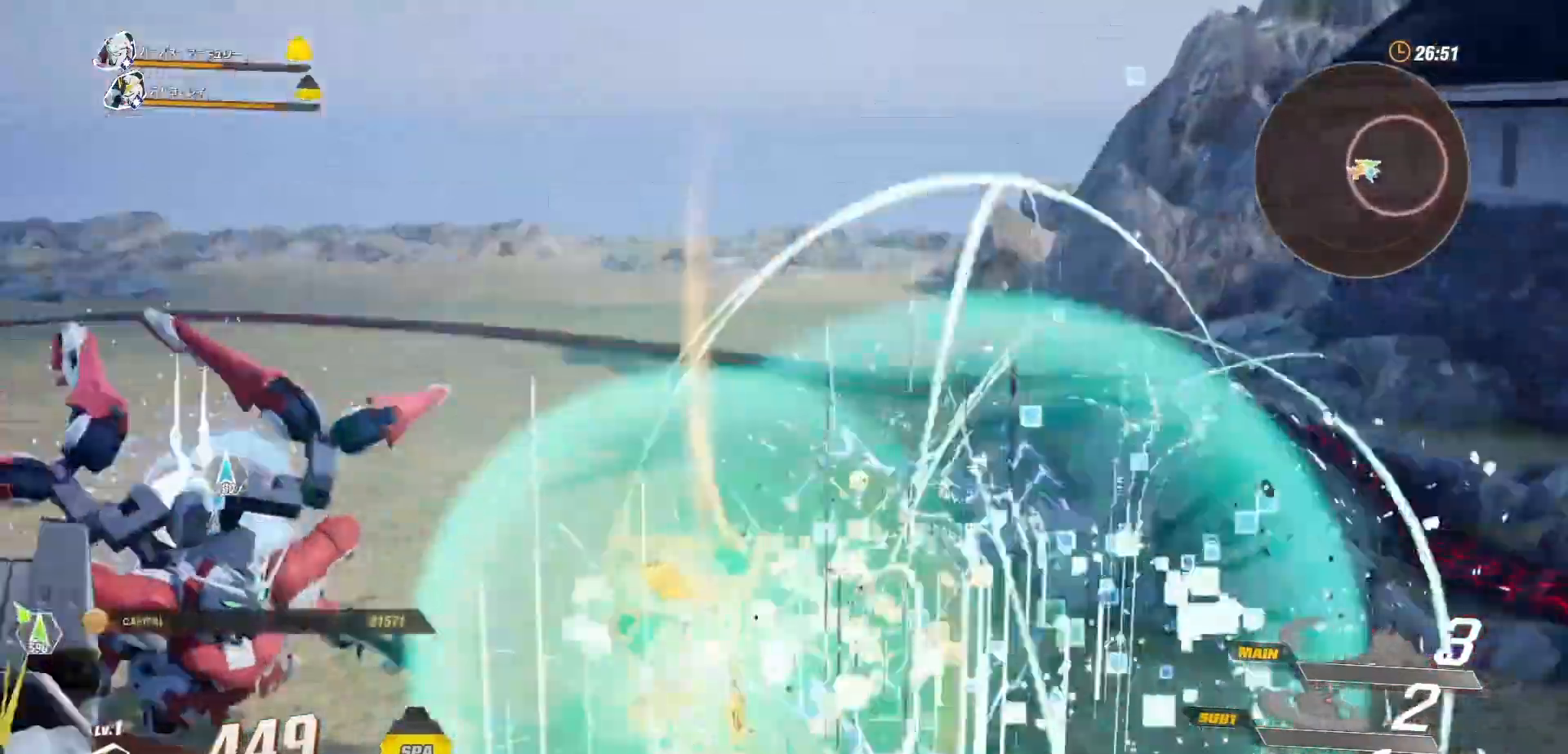
{"buttons": ["R1"], "left_stick": "left", "right_stick": "center", "events": [[100, "right_stick", "center"], [217, "R1", "down"]]}
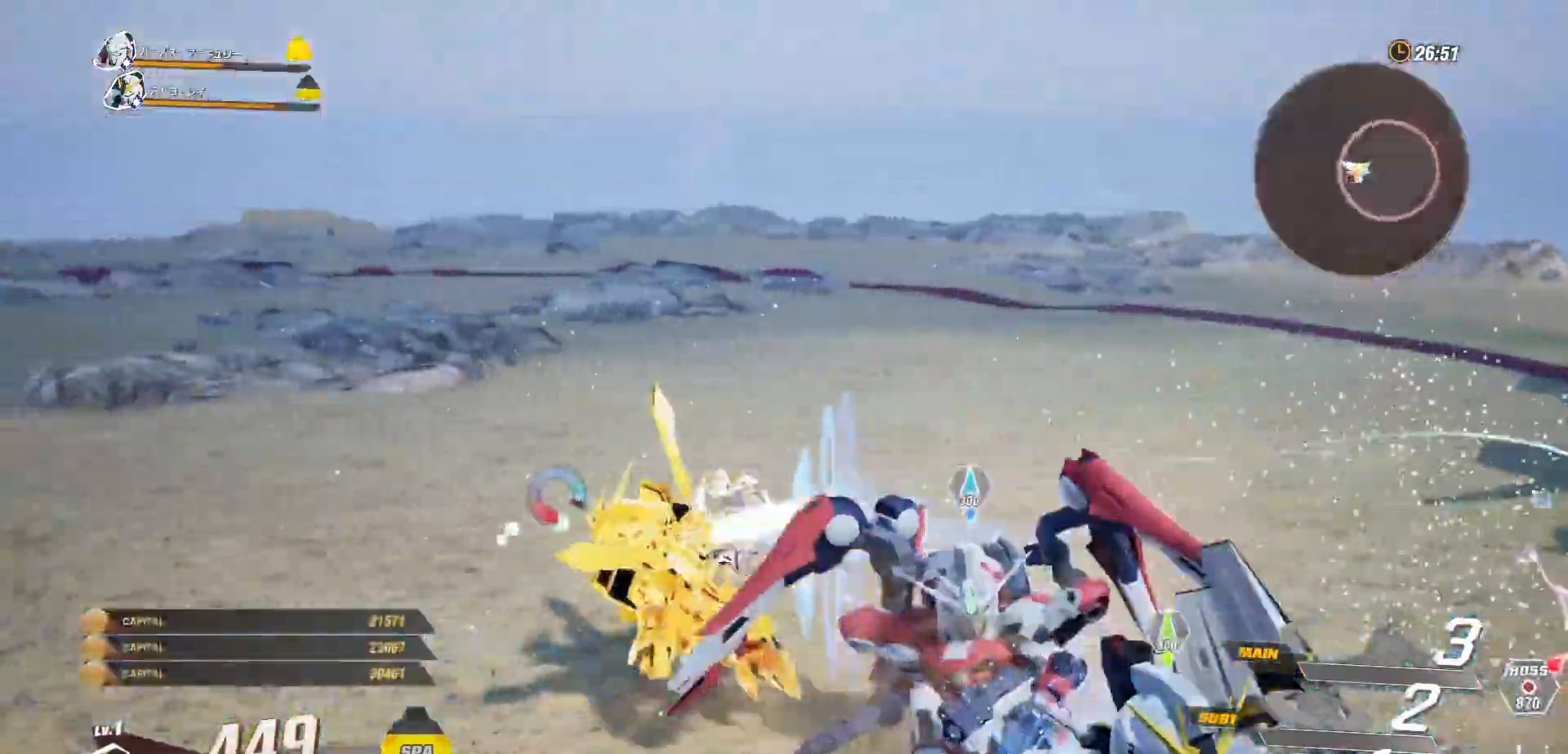
{"buttons": ["R1"], "left_stick": "left", "right_stick": "center", "events": [[183, "right_stick", "right"], [383, "right_stick", "center"]]}
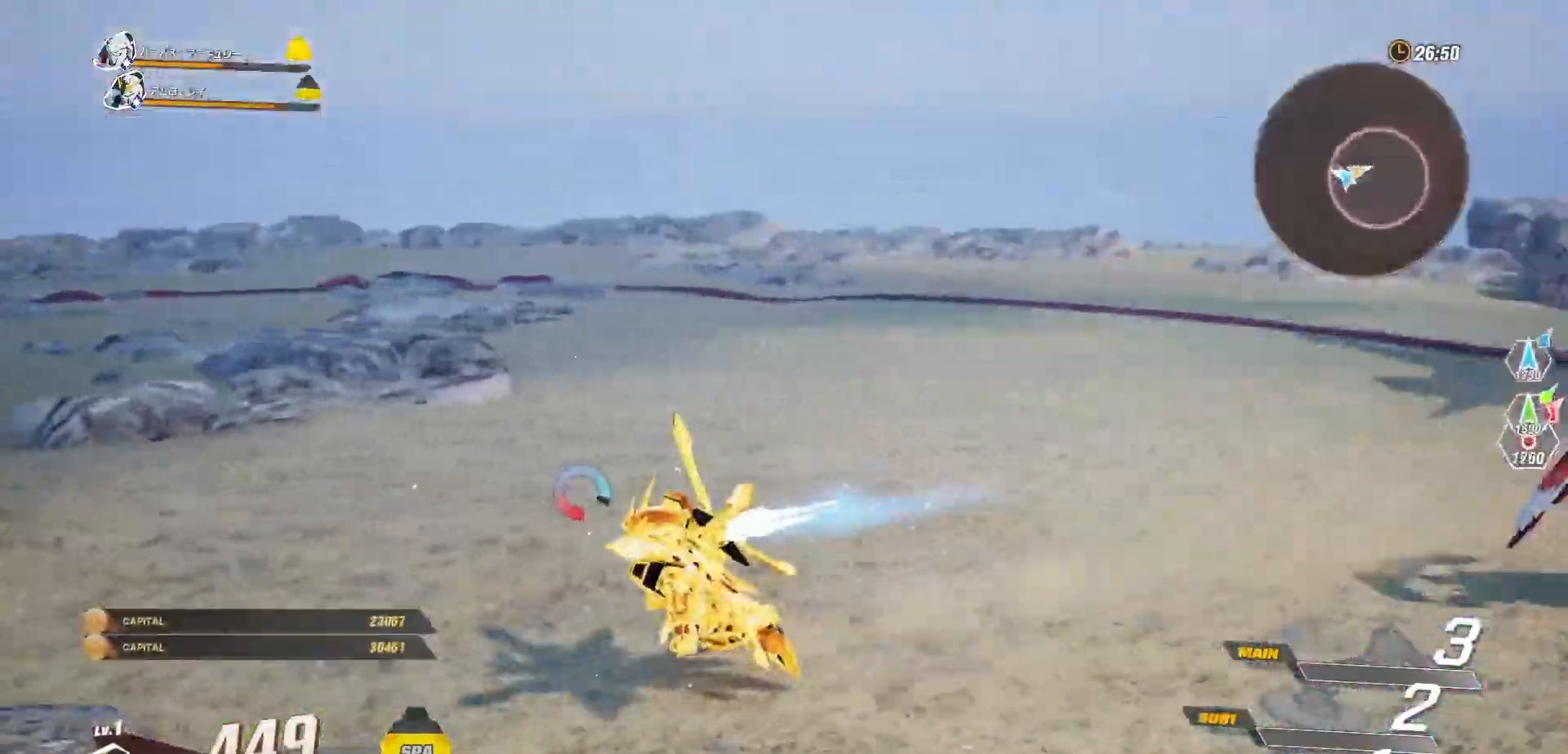
{"buttons": [], "left_stick": "up-left", "right_stick": "center", "events": [[67, "R1", "up"], [500, "left_stick", "up-left"]]}
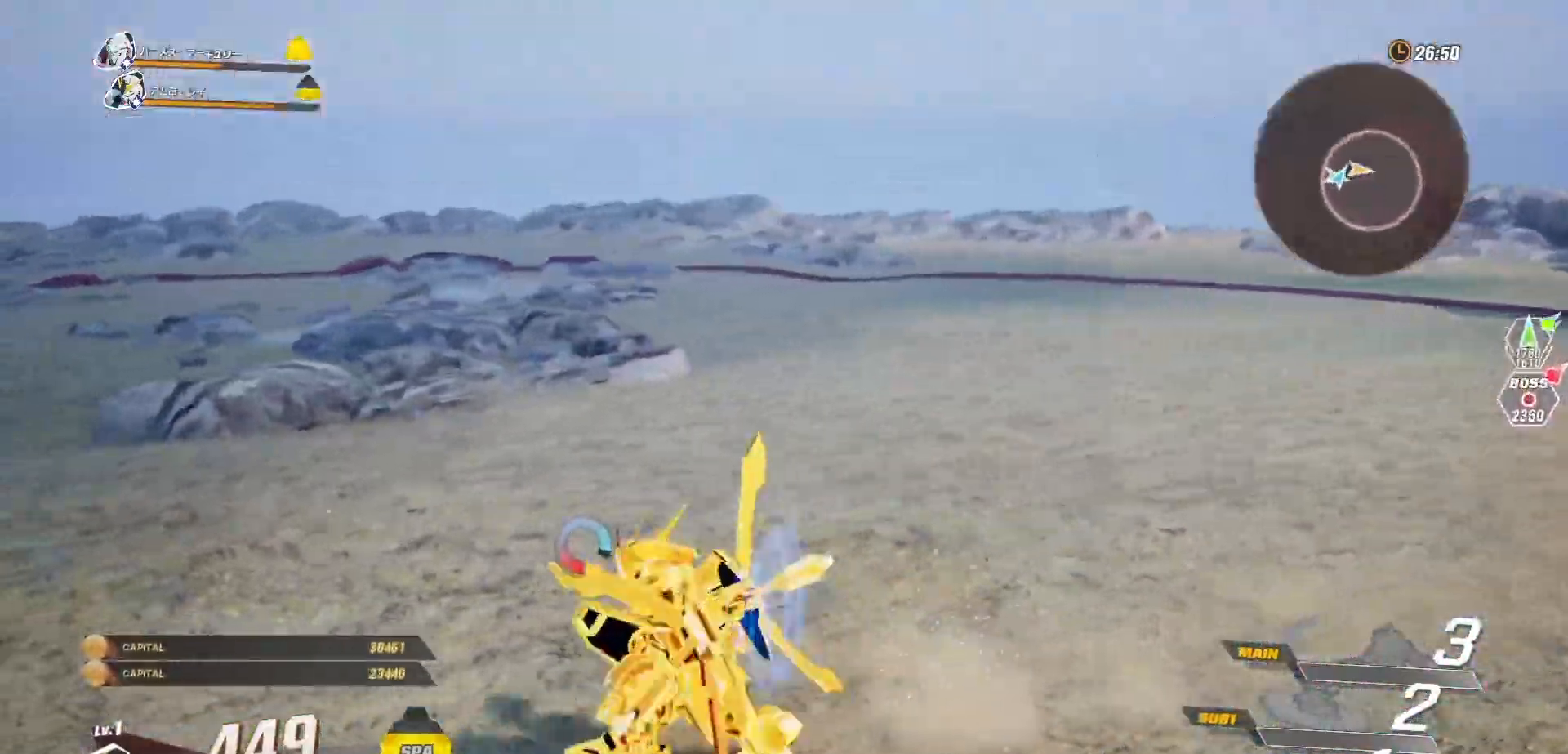
{"buttons": [], "left_stick": "up-left", "right_stick": "center", "events": [[67, "R2", "down"], [83, "Y", "down"], [183, "Y", "up"], [233, "R2", "up"]]}